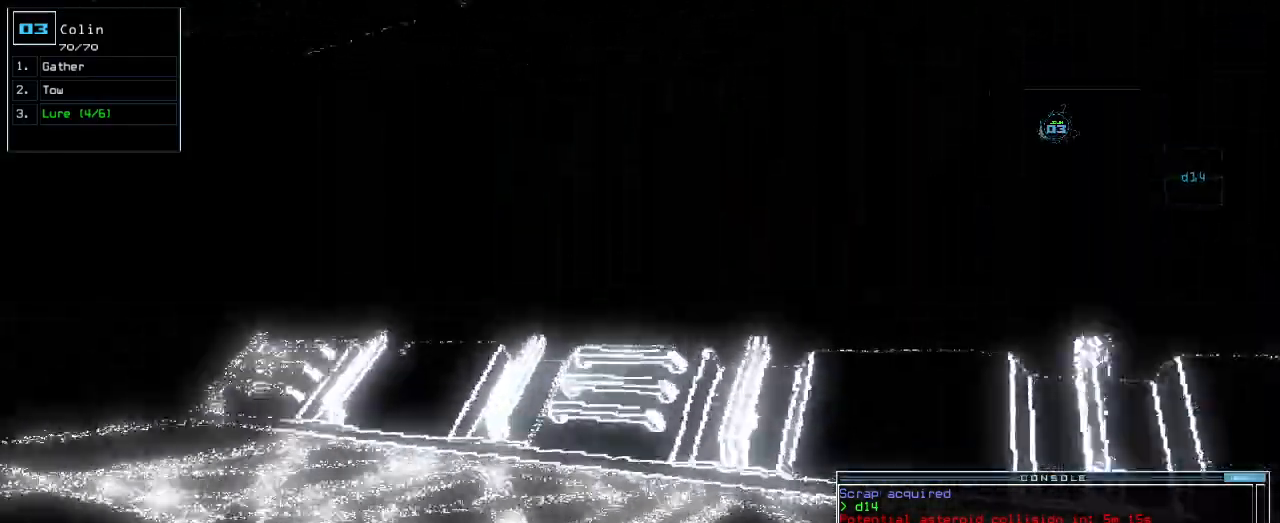
Gameplay with keyboard; each line is a JSON object with the keys held at the frame after it. "events" lists presses ("down") and releases ("up") of ".", "0", "1", "2", "3", "4", "5", "6", "7", "8", "9", "a", "b", "backspace", "c", "caps_lock", "comma", "ctrl_l", "ctrl_r", "d", "down", "e", "equals", "escape", "f", "f1", "g", "h", "i", "j", "k", "l", "left", "m", "minus", "n", "o", "p", "q", "quote", "r", "return", "right", "s", "semicolon", "shift_l", "shift_r", "space", "t", "tab", "tilde", "u", "up", "v", "w", "x", "y" and "z" between this image and that frame as [ms after this image, input, new state], when the widget could be followed in between. No other keys are recorded. Mouse input is not recorded.
{"keys": ["up"], "events": [[340, "left", "up"]]}
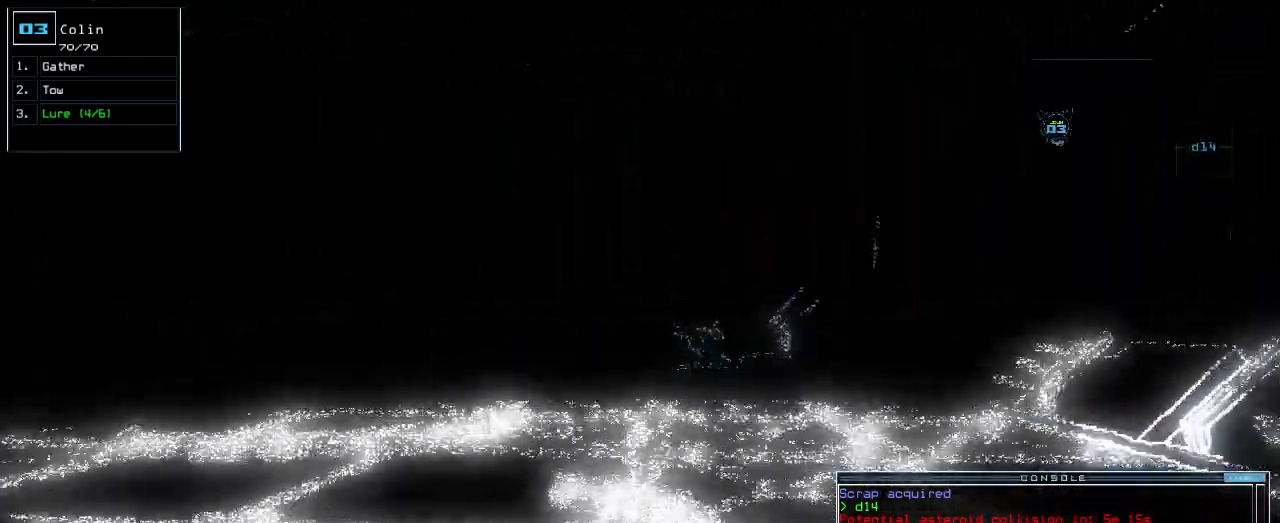
{"keys": ["up"], "events": []}
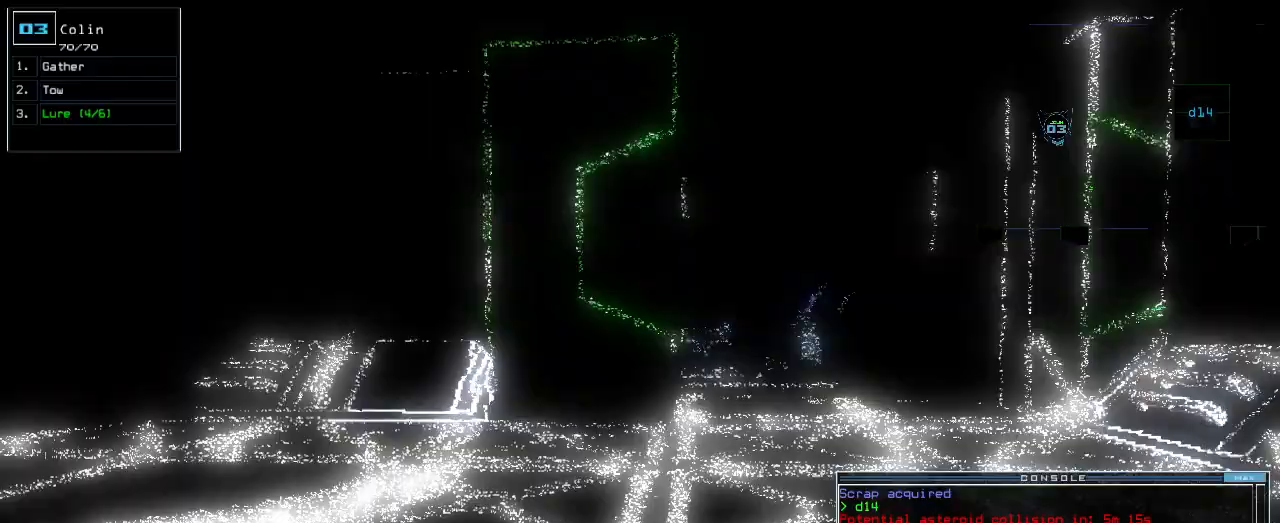
{"keys": ["up"]}
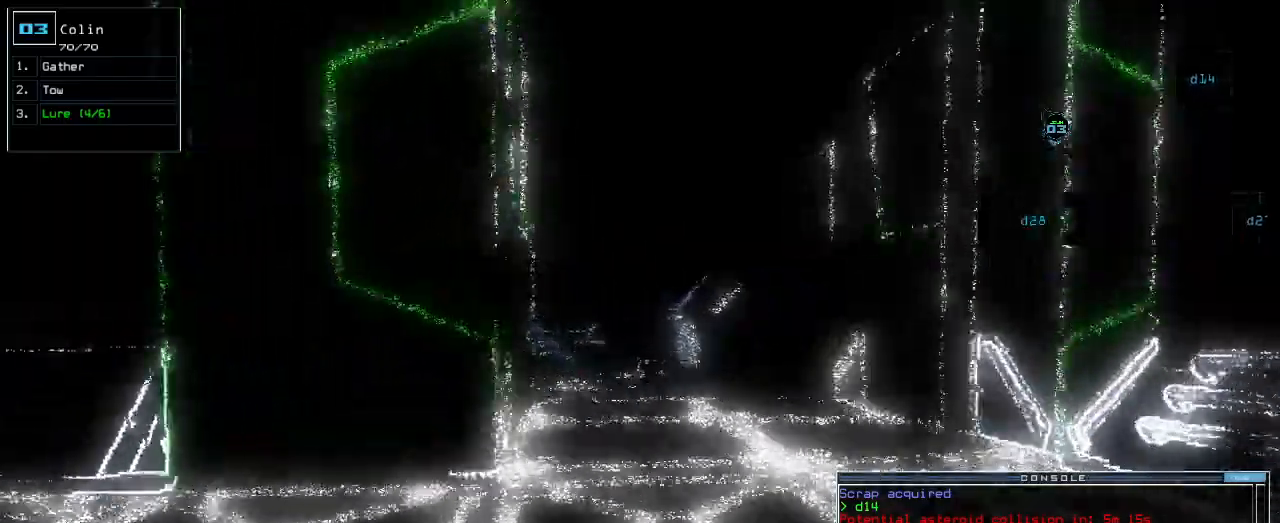
{"keys": ["up"]}
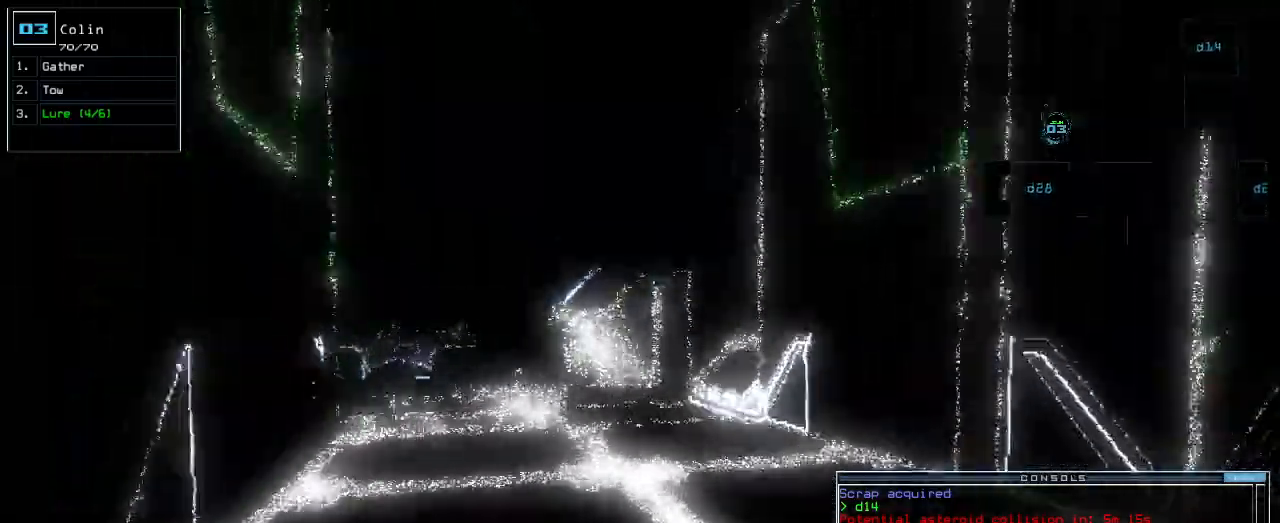
{"keys": ["up"]}
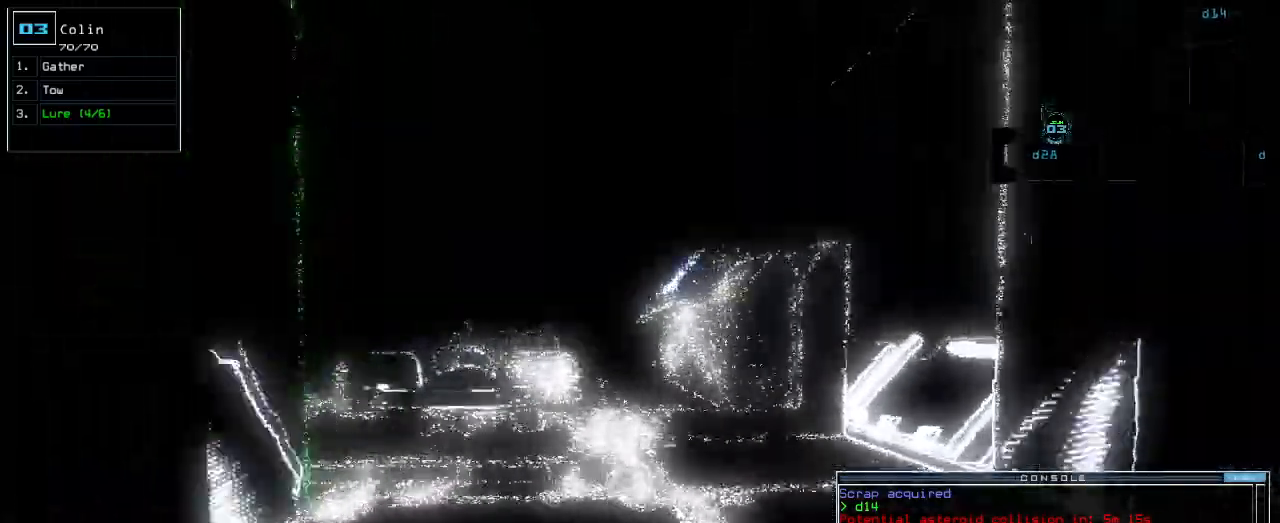
{"keys": ["up"]}